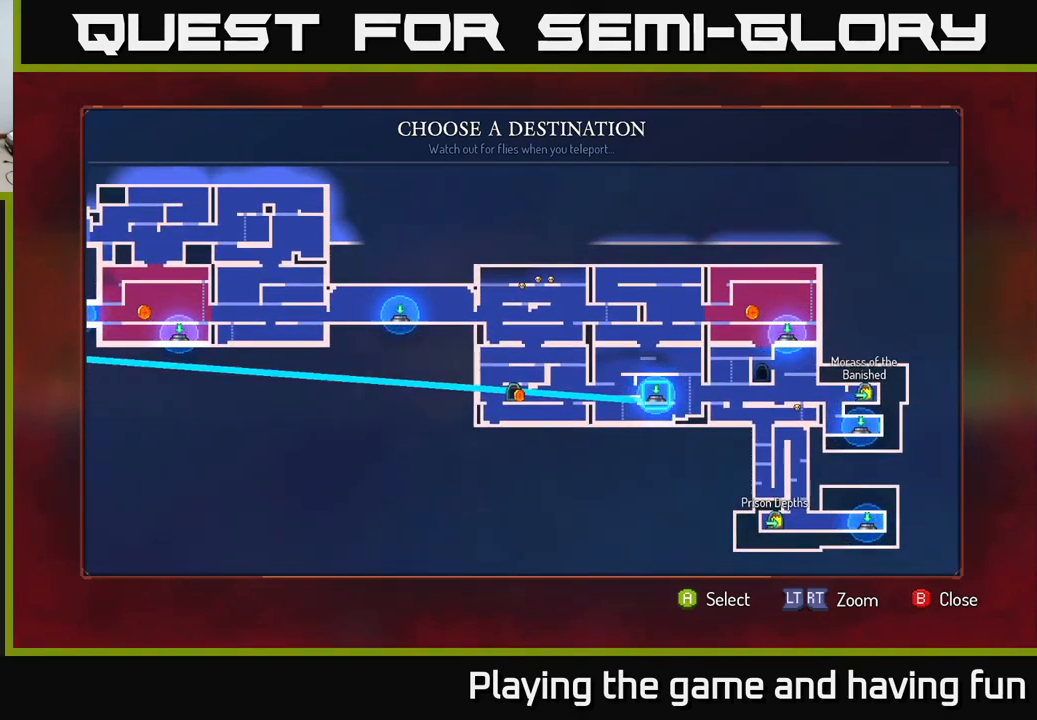
Gameplay with a controller (Xbox layout); each line is a JSON object with the inputs held at the frame after it. "events" lists button and stick changes between this image and that frame as [ms after this image, input, new state], when the widget could be followed in between.
{"buttons": [], "left_stick": "center", "right_stick": "center", "events": []}
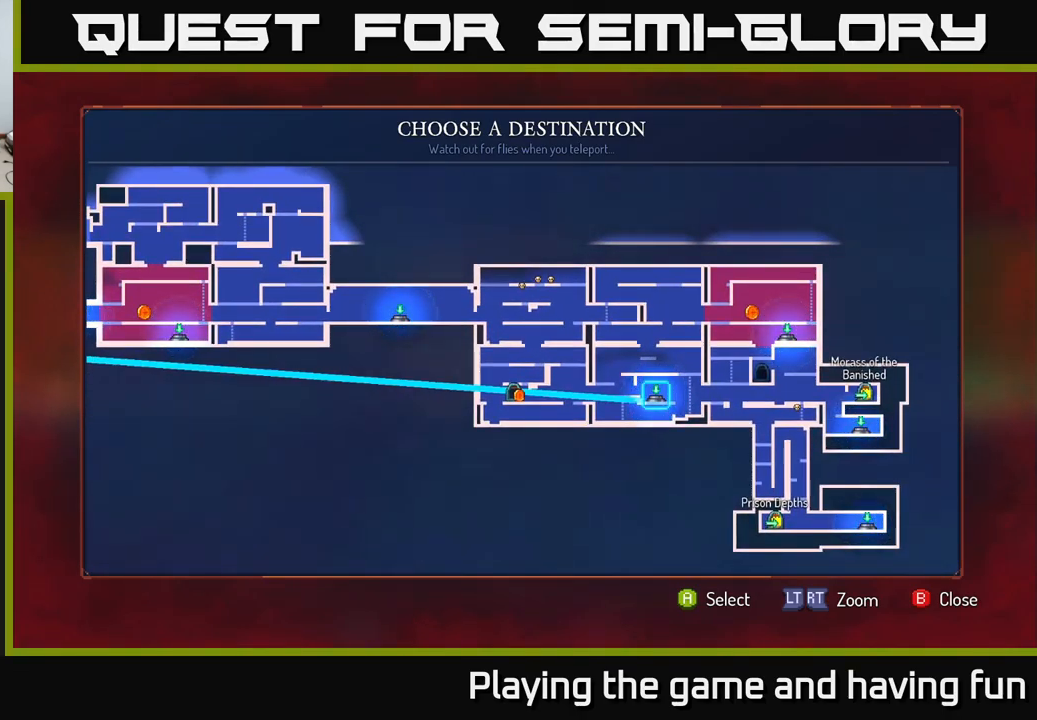
{"buttons": [], "left_stick": "center", "right_stick": "center", "events": []}
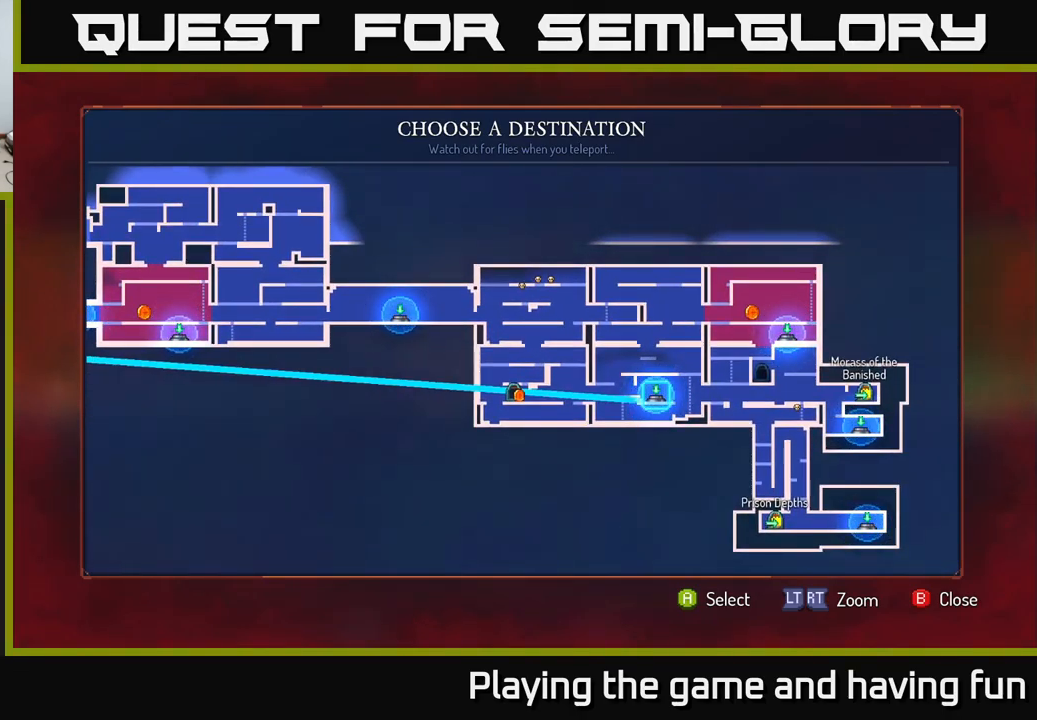
{"buttons": [], "left_stick": "left", "right_stick": "center", "events": [[200, "left_stick", "left"], [367, "left_stick", "center"], [434, "left_stick", "left"]]}
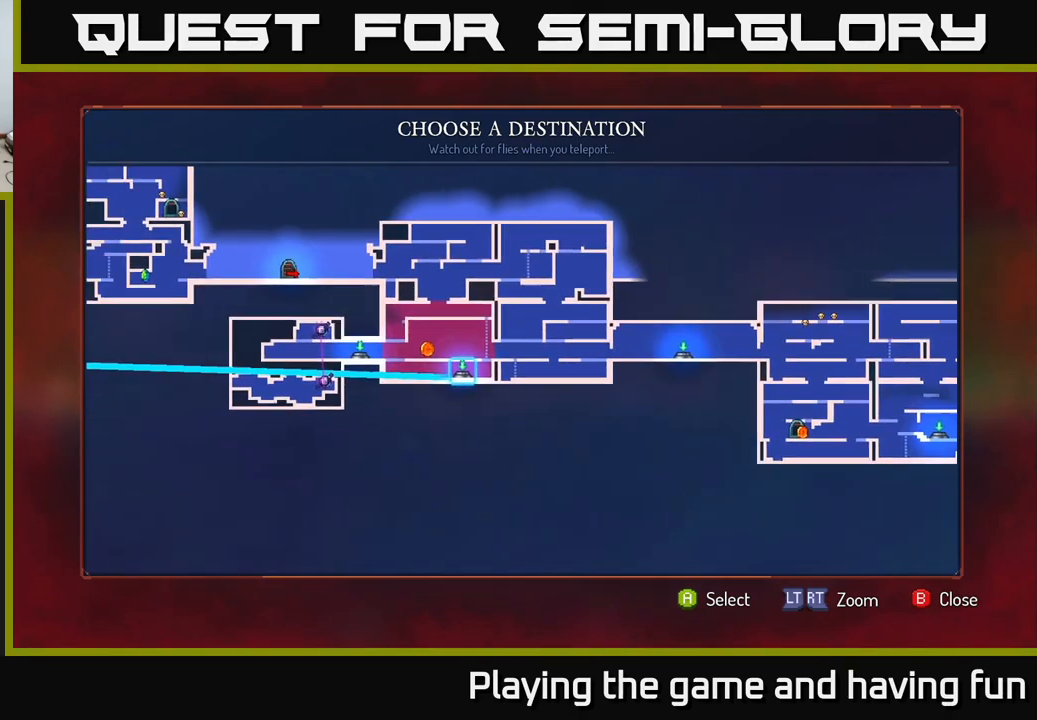
{"buttons": [], "left_stick": "left", "right_stick": "center", "events": [[67, "left_stick", "center"], [150, "left_stick", "left"], [300, "left_stick", "center"], [367, "left_stick", "left"]]}
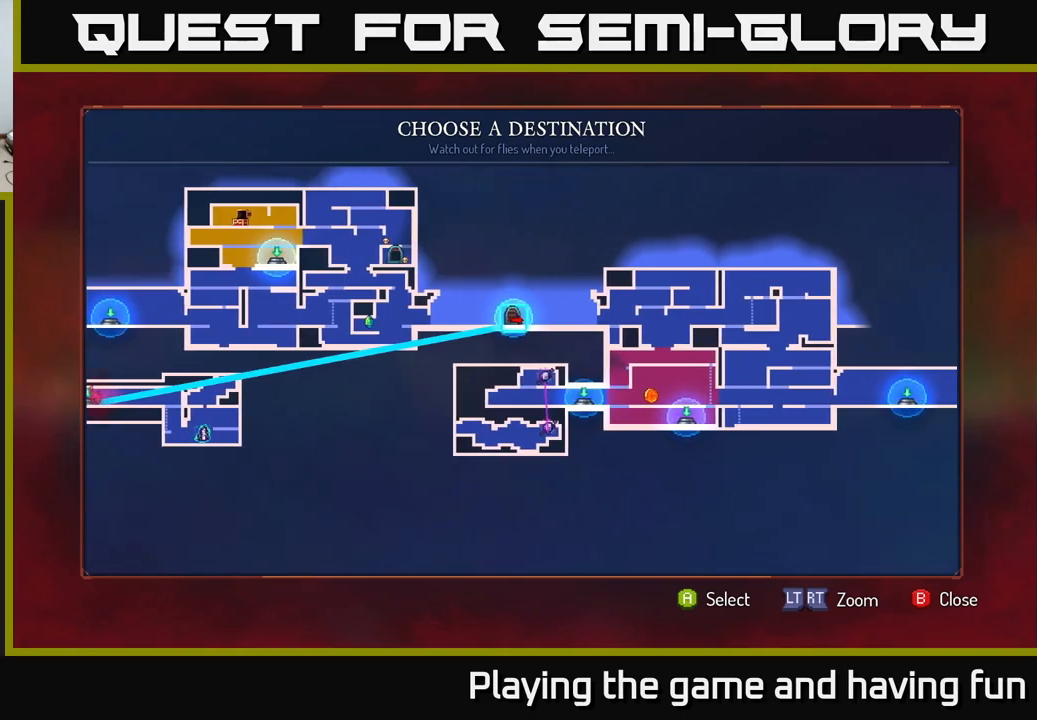
{"buttons": [], "left_stick": "center", "right_stick": "center", "events": [[16, "left_stick", "center"], [116, "left_stick", "left"], [233, "left_stick", "center"], [333, "left_stick", "left"], [500, "left_stick", "center"]]}
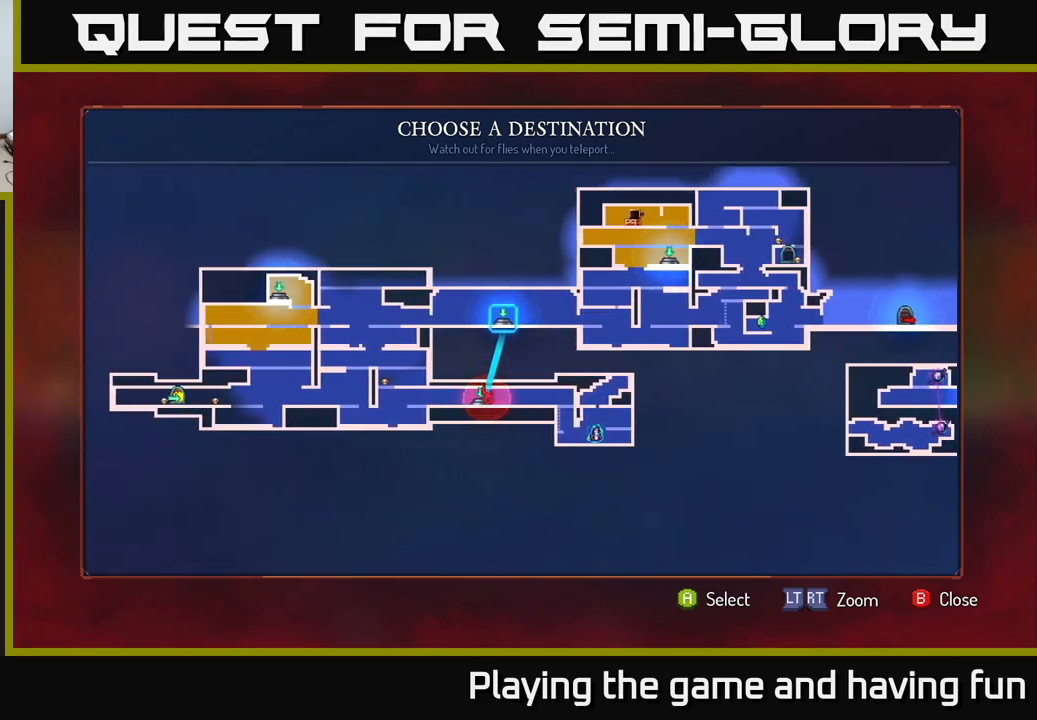
{"buttons": [], "left_stick": "center", "right_stick": "center", "events": [[316, "left_stick", "left"], [483, "left_stick", "center"]]}
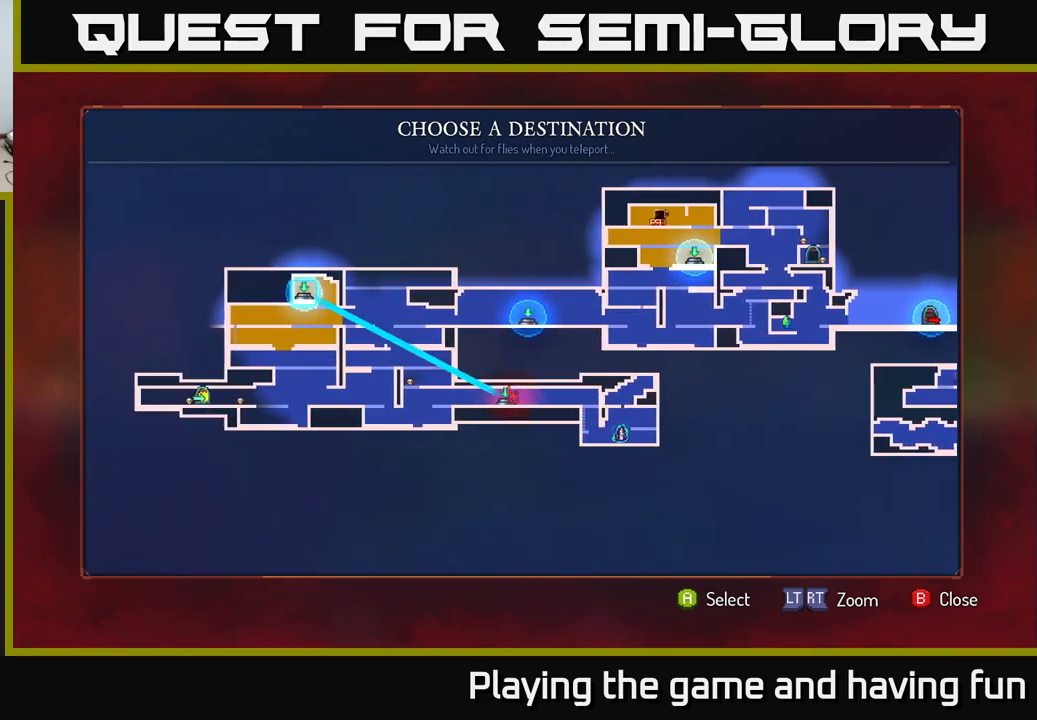
{"buttons": [], "left_stick": "center", "right_stick": "center", "events": []}
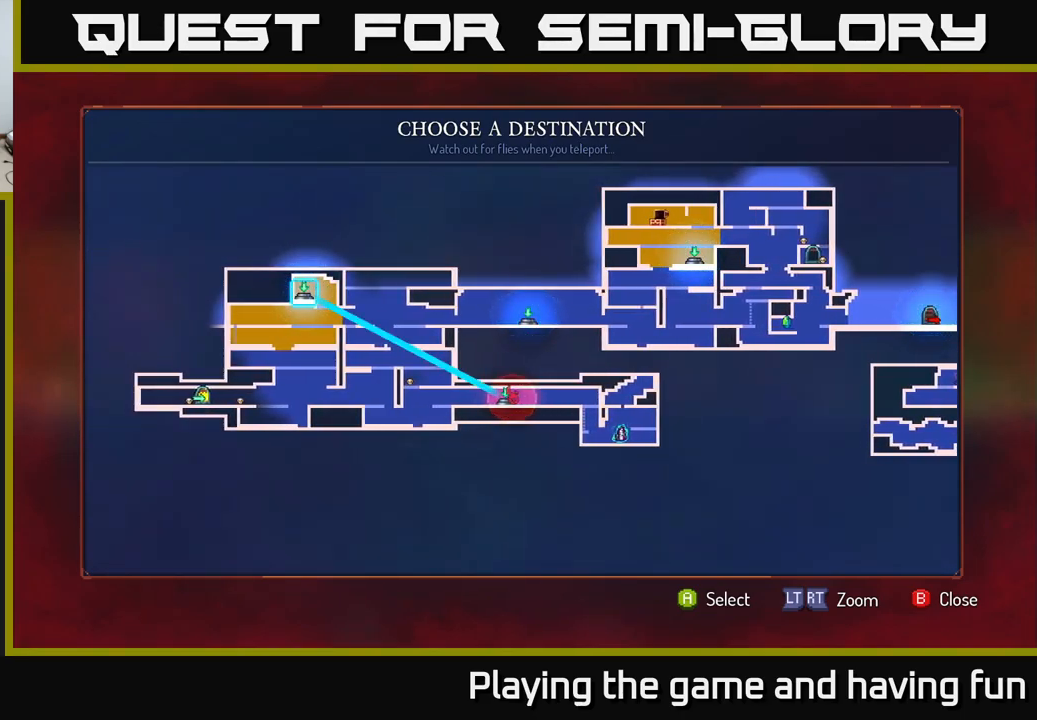
{"buttons": [], "left_stick": "center", "right_stick": "center", "events": []}
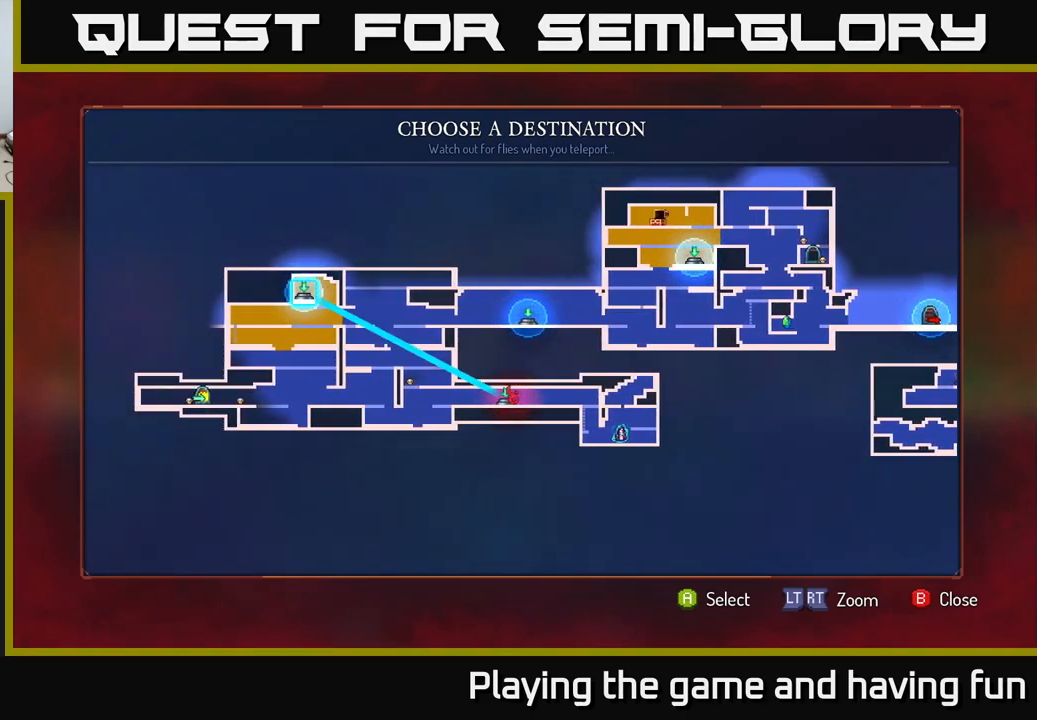
{"buttons": [], "left_stick": "center", "right_stick": "center", "events": [[200, "A", "down"], [300, "A", "up"]]}
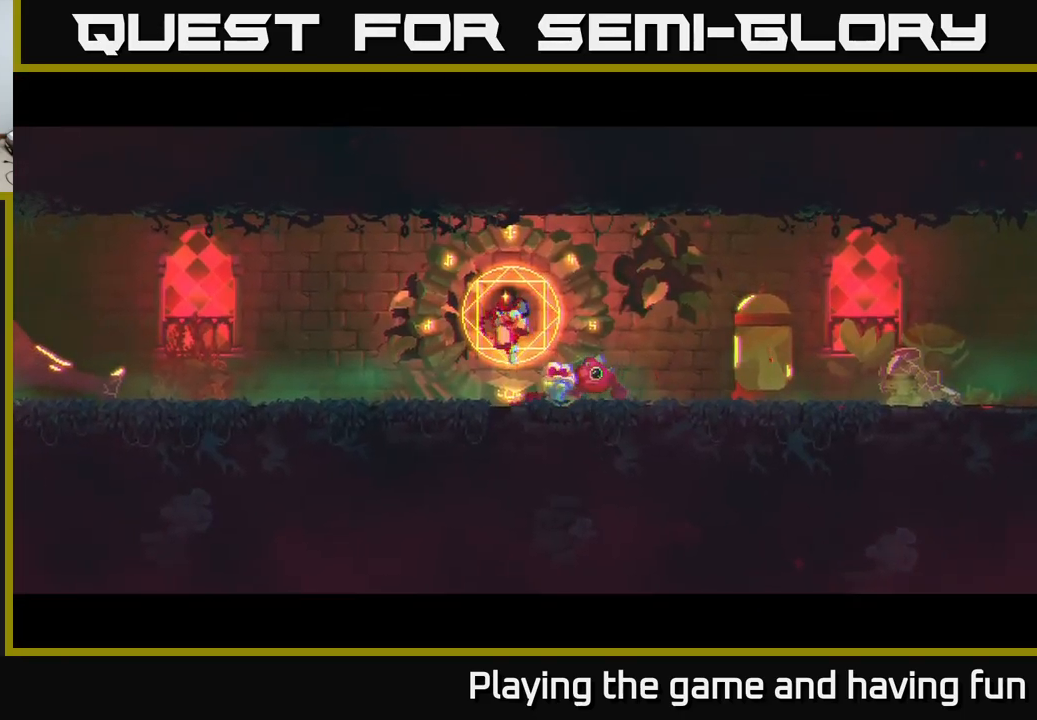
{"buttons": [], "left_stick": "center", "right_stick": "center", "events": []}
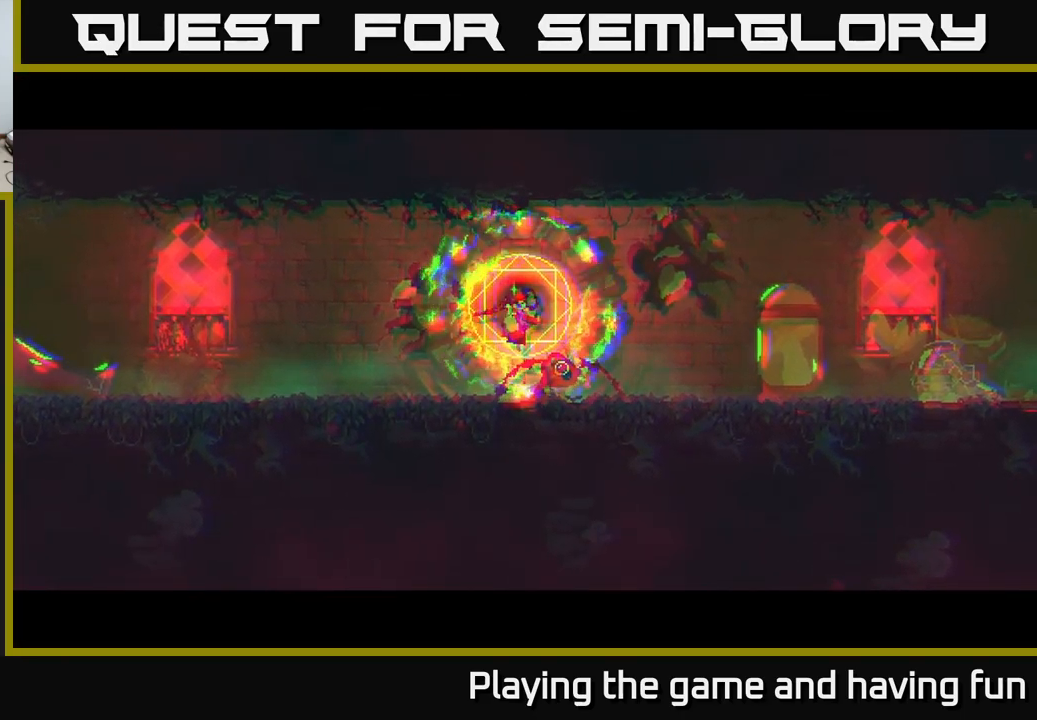
{"buttons": [], "left_stick": "center", "right_stick": "center", "events": []}
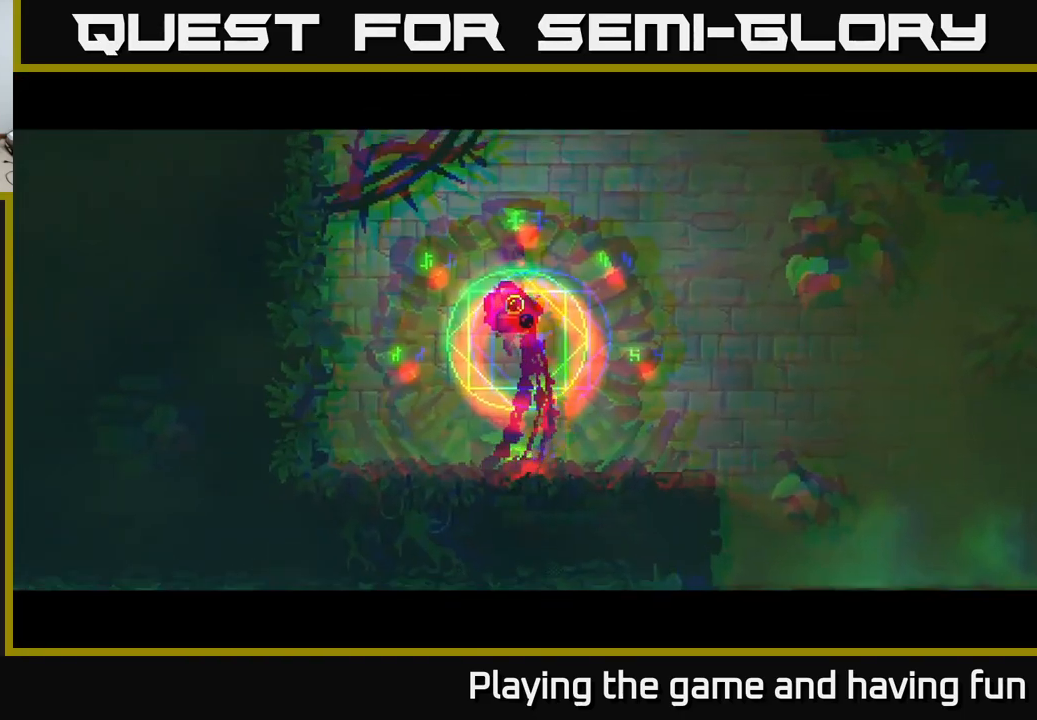
{"buttons": [], "left_stick": "down-right", "right_stick": "center", "events": [[116, "right_stick", "down-left"], [333, "left_stick", "down-left"], [433, "right_stick", "center"], [483, "left_stick", "down-right"]]}
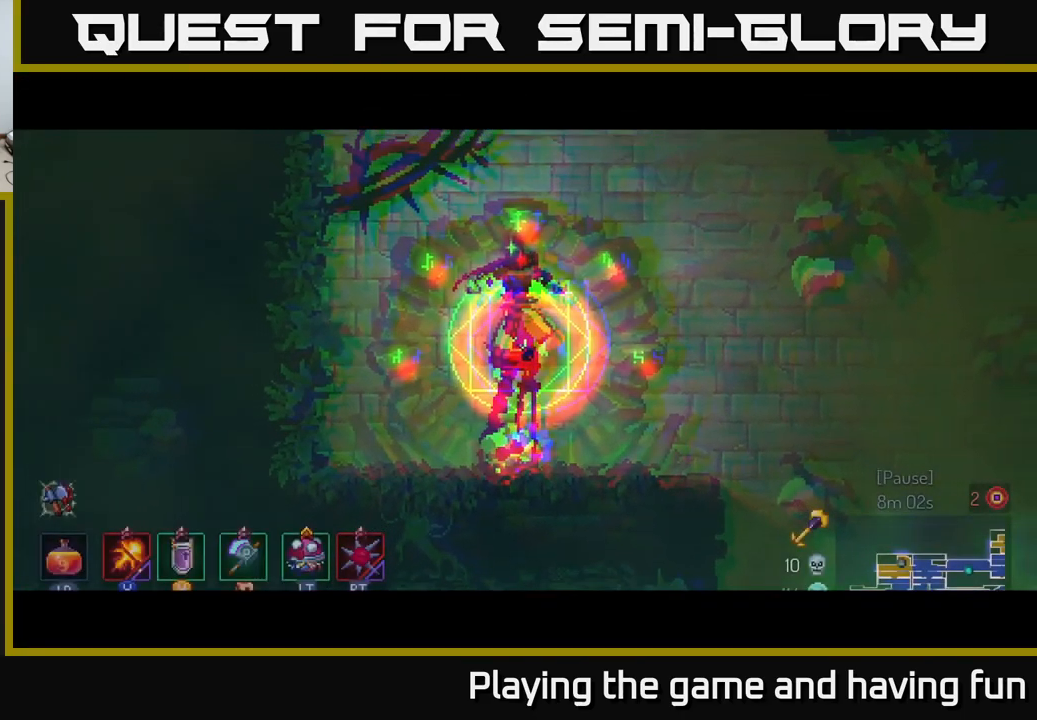
{"buttons": [], "left_stick": "right", "right_stick": "down", "events": [[100, "left_stick", "right"], [333, "right_stick", "down"]]}
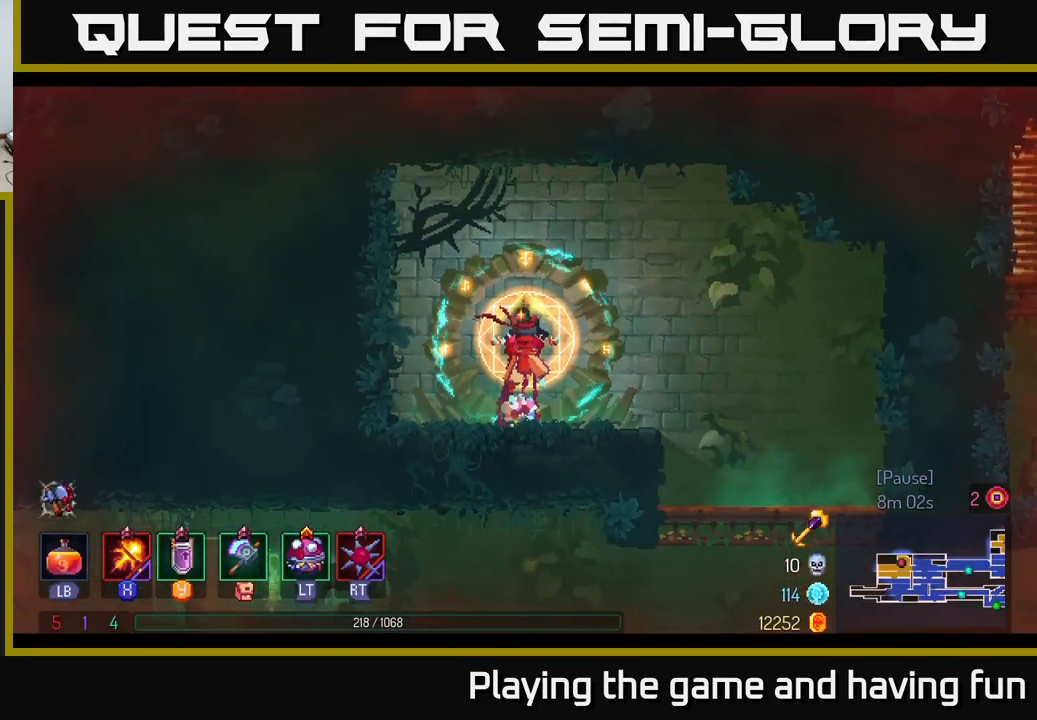
{"buttons": [], "left_stick": "right", "right_stick": "down", "events": []}
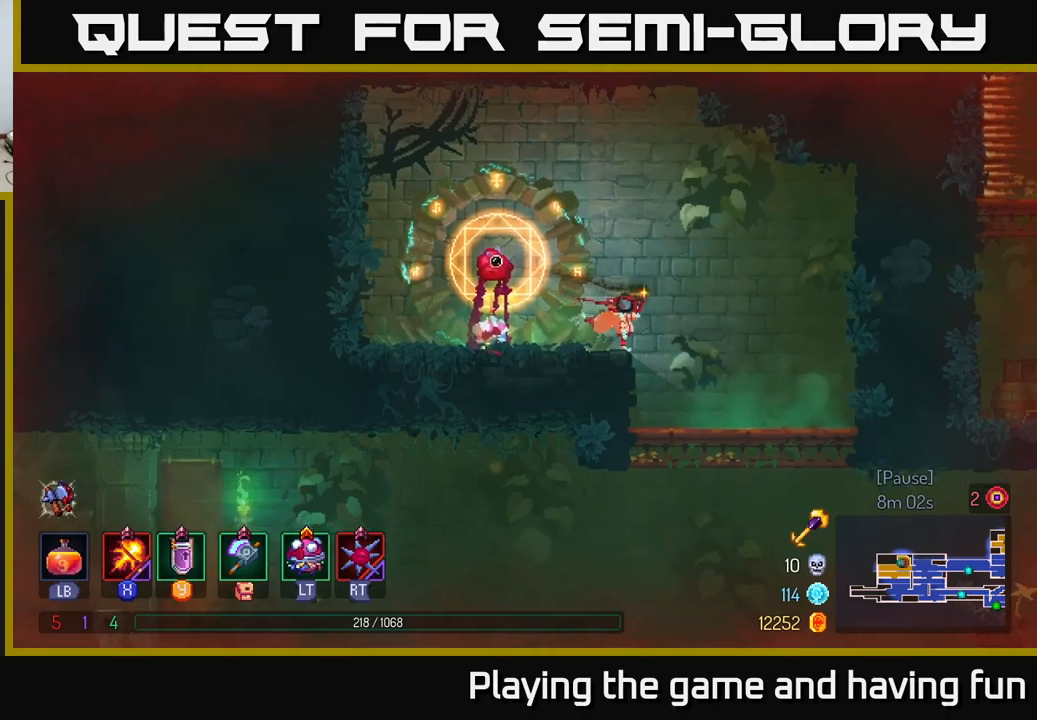
{"buttons": [], "left_stick": "down-left", "right_stick": "center", "events": [[200, "right_stick", "center"], [217, "left_stick", "down"], [400, "A", "down"], [483, "A", "up"], [483, "left_stick", "down-left"]]}
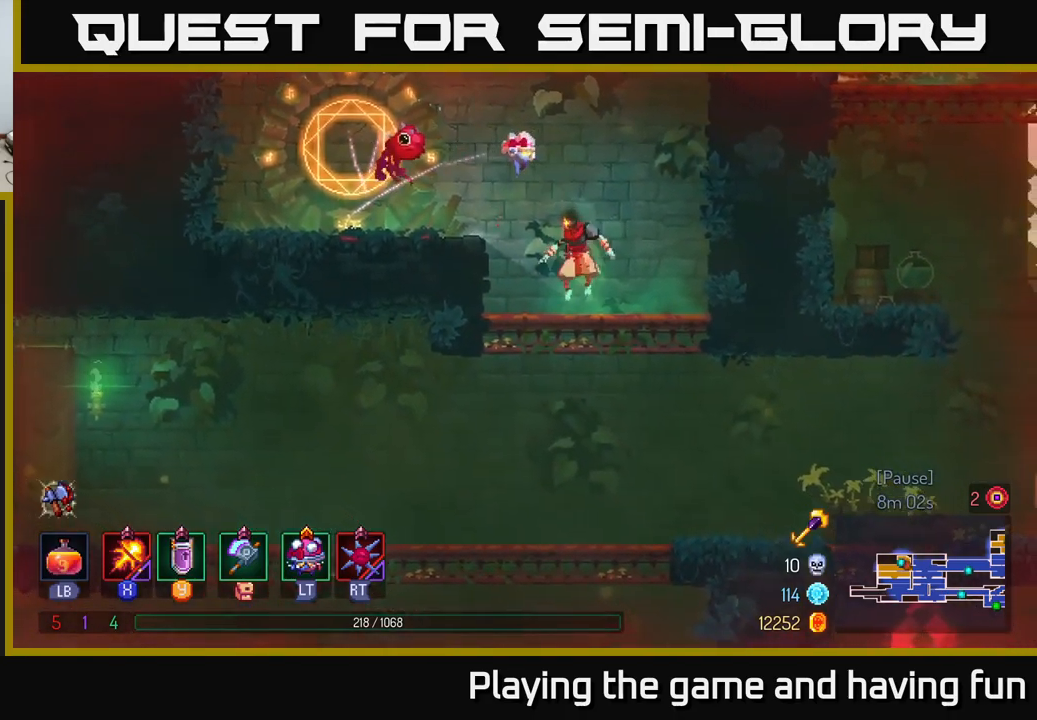
{"buttons": ["B"], "left_stick": "left", "right_stick": "center", "events": [[33, "left_stick", "left"], [417, "B", "down"]]}
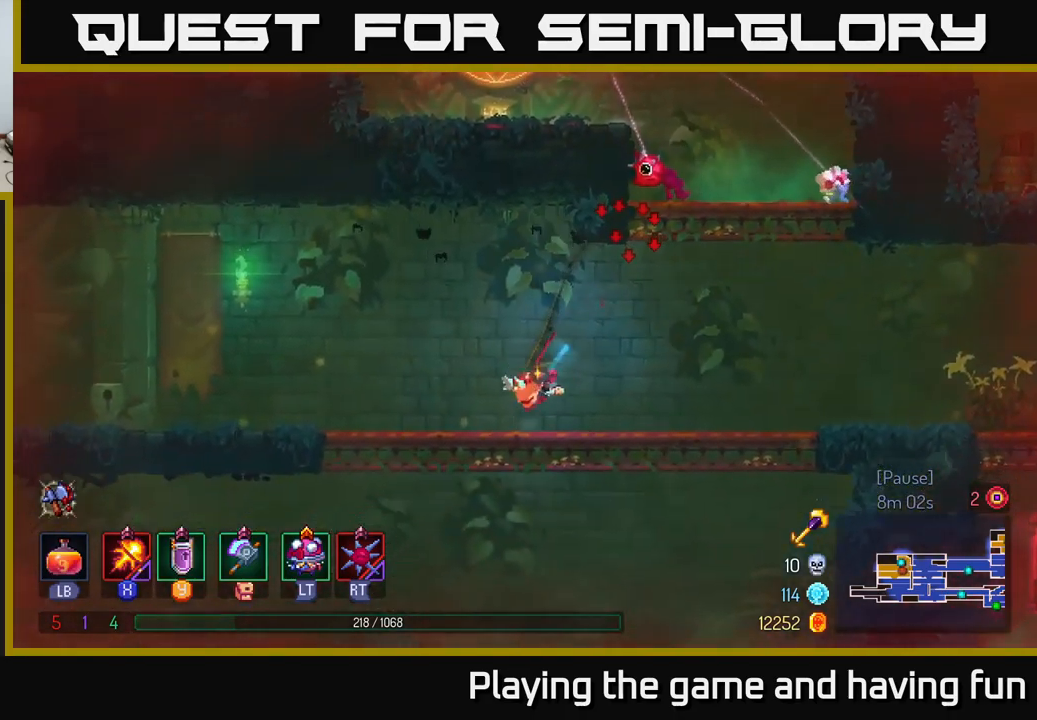
{"buttons": [], "left_stick": "left", "right_stick": "center", "events": [[33, "B", "up"]]}
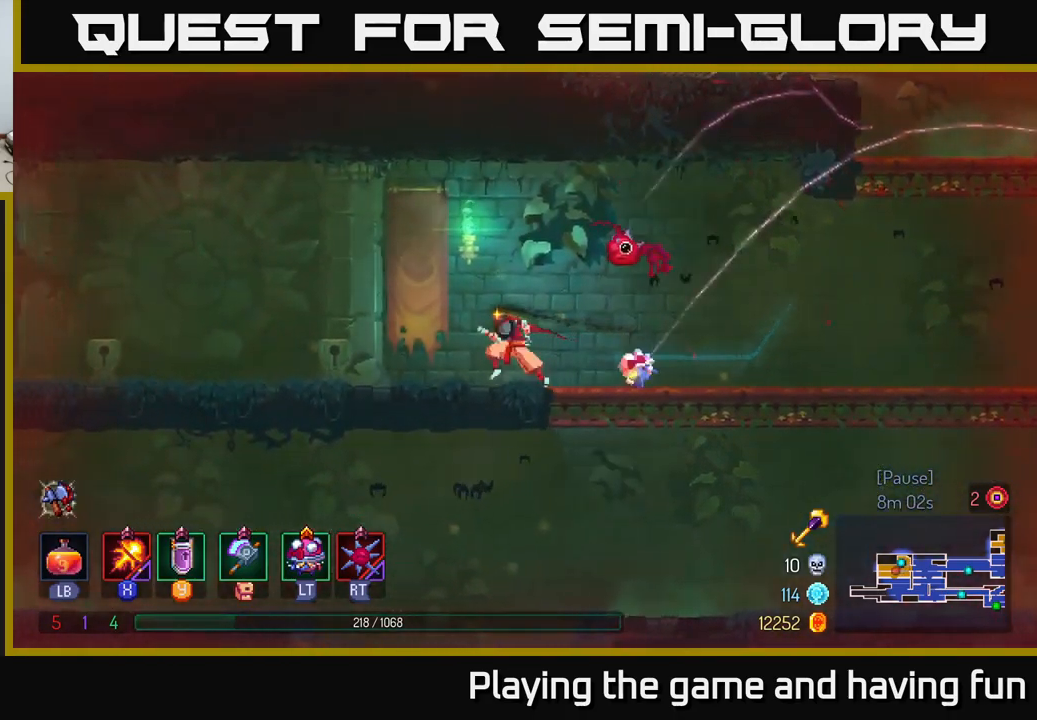
{"buttons": [], "left_stick": "left", "right_stick": "center", "events": []}
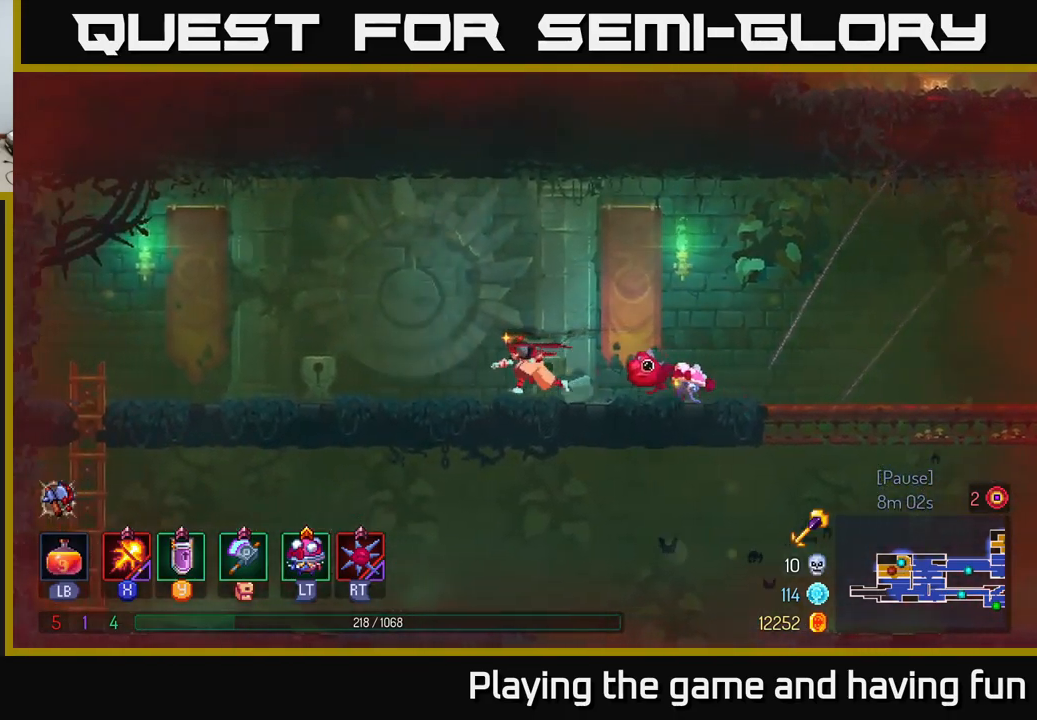
{"buttons": ["B"], "left_stick": "left", "right_stick": "center", "events": [[167, "A", "down"], [250, "A", "up"], [433, "B", "down"]]}
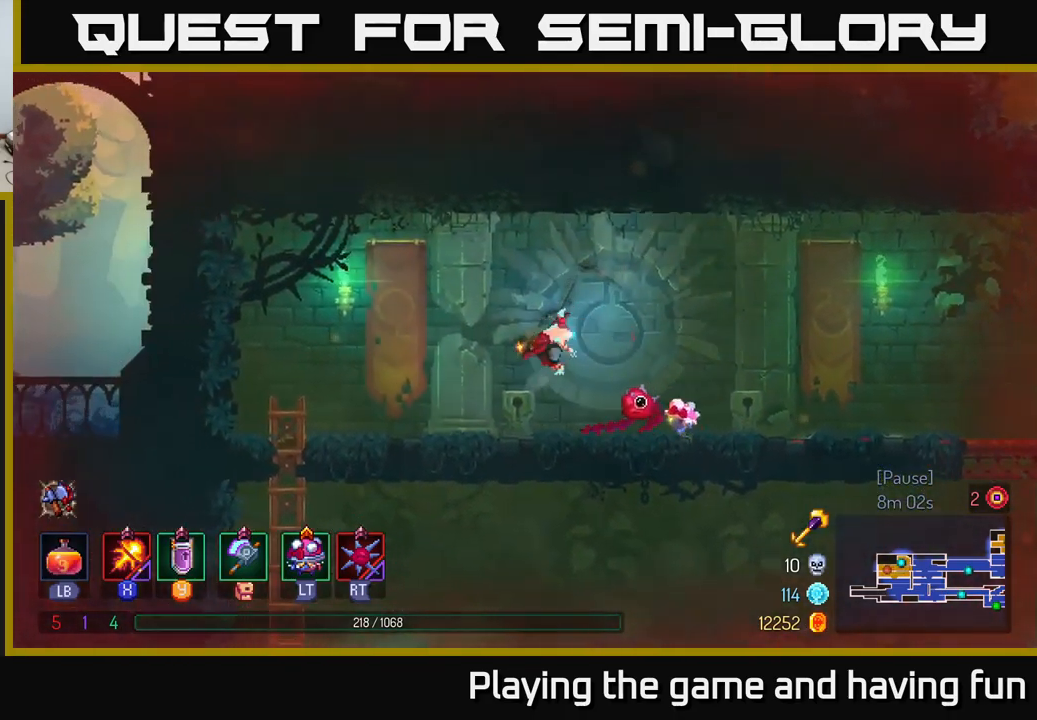
{"buttons": [], "left_stick": "down-left", "right_stick": "center", "events": [[133, "B", "up"], [500, "left_stick", "down-left"]]}
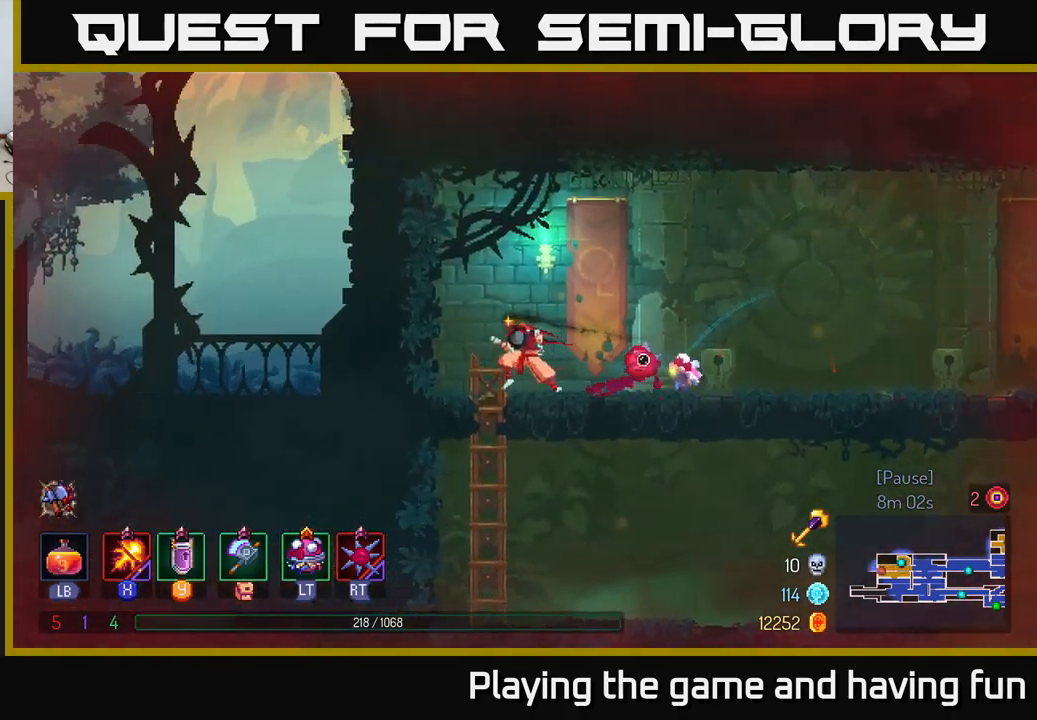
{"buttons": ["B"], "left_stick": "right", "right_stick": "center", "events": [[117, "left_stick", "down"], [433, "B", "down"], [433, "left_stick", "right"]]}
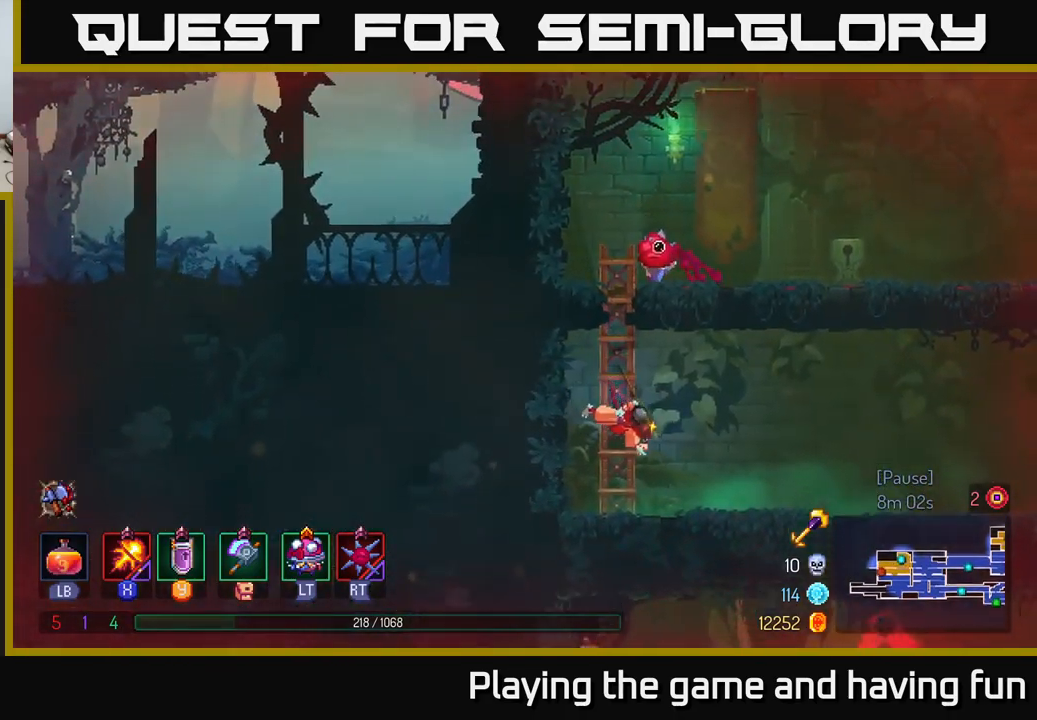
{"buttons": [], "left_stick": "right", "right_stick": "center", "events": [[100, "B", "up"]]}
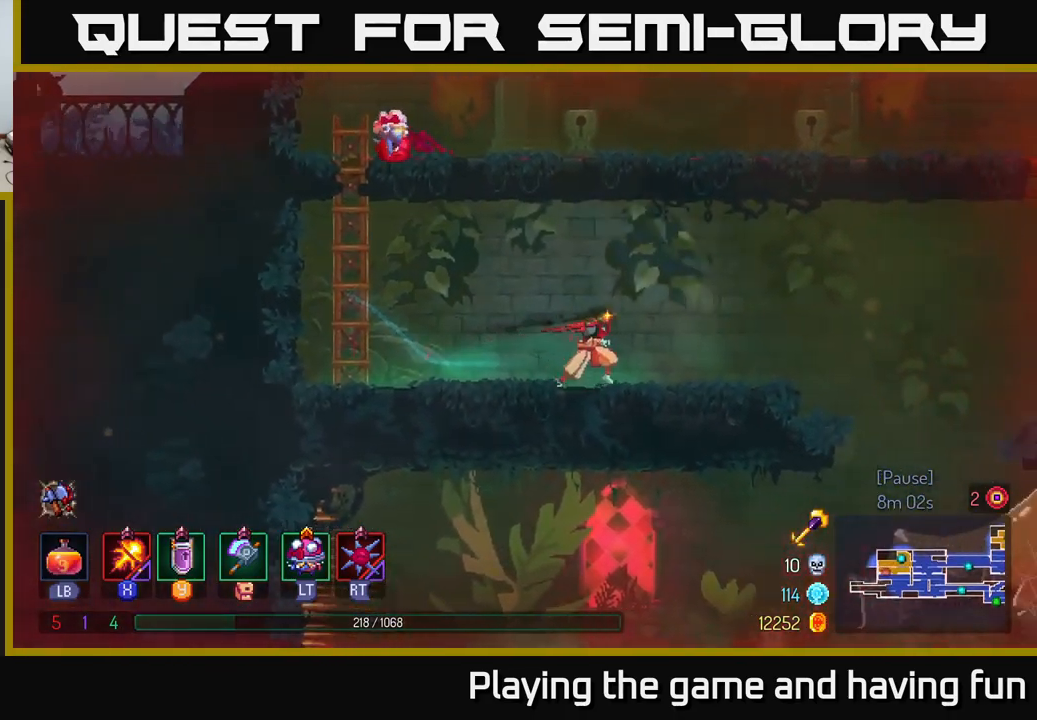
{"buttons": [], "left_stick": "right", "right_stick": "center", "events": [[367, "A", "down"], [467, "A", "up"]]}
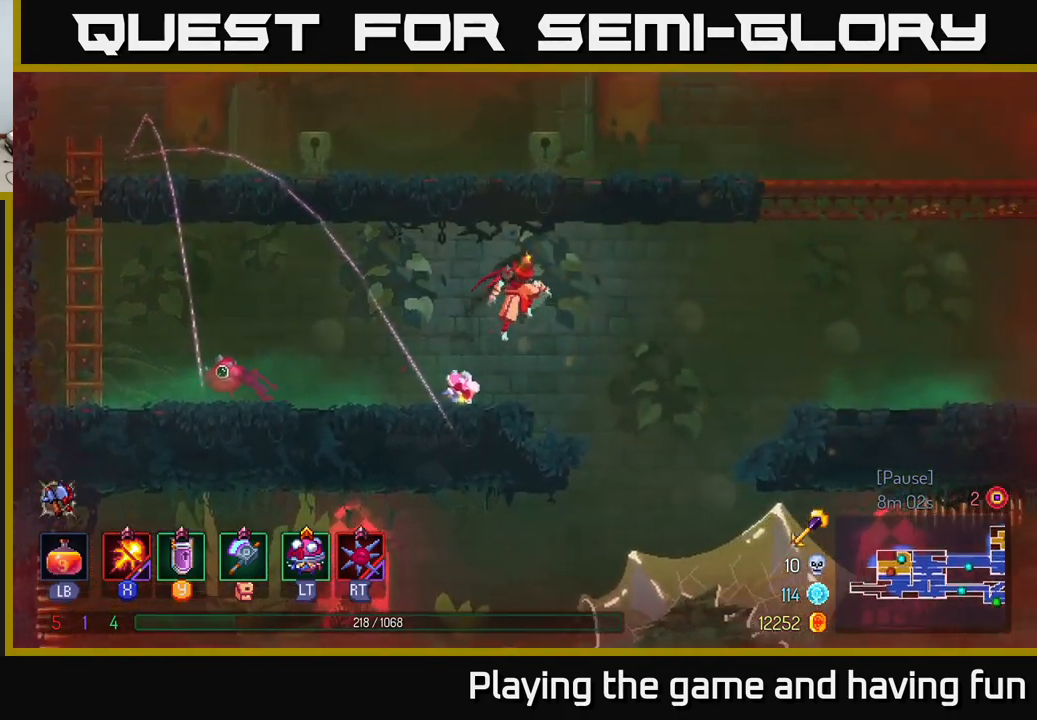
{"buttons": [], "left_stick": "left", "right_stick": "center", "events": [[133, "left_stick", "down"], [150, "A", "down"], [283, "A", "up"], [317, "left_stick", "left"], [350, "B", "down"], [433, "B", "up"]]}
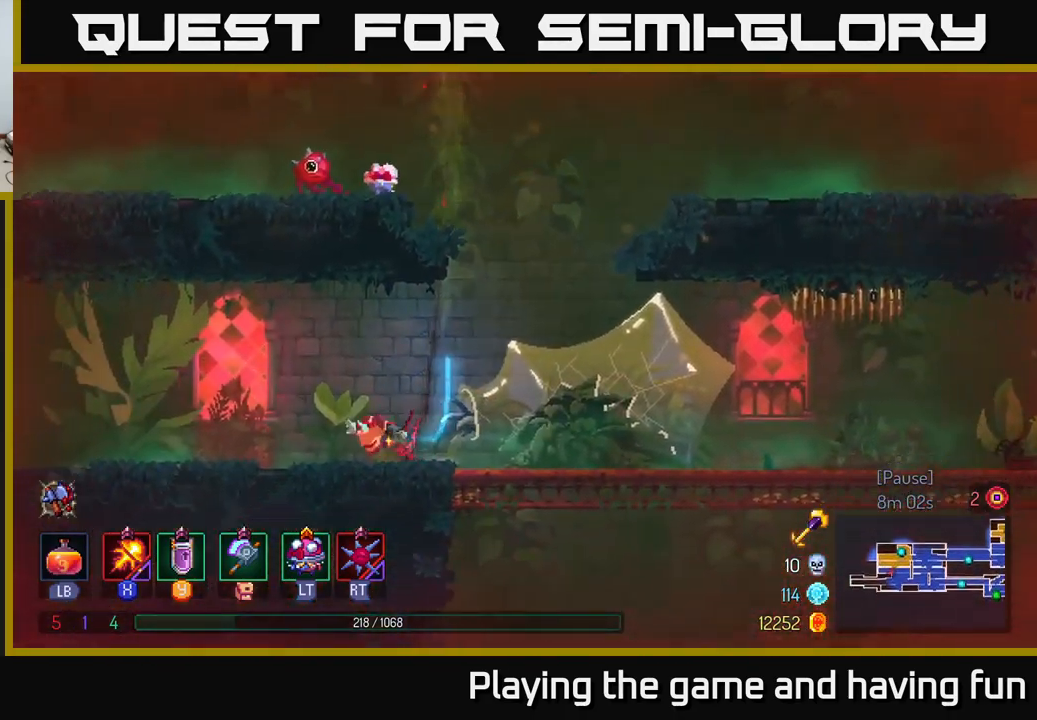
{"buttons": [], "left_stick": "right", "right_stick": "center", "events": [[17, "B", "down"], [117, "B", "up"], [367, "left_stick", "right"]]}
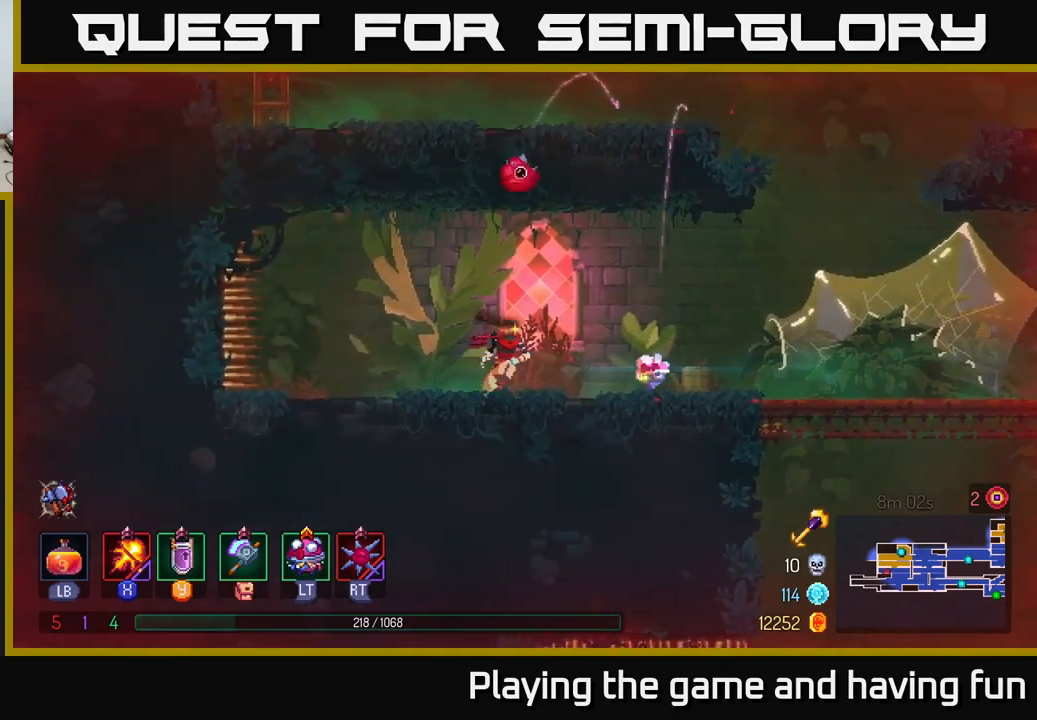
{"buttons": [], "left_stick": "right", "right_stick": "center", "events": [[34, "B", "down"], [134, "B", "up"], [200, "B", "down"], [250, "B", "up"], [334, "B", "down"], [434, "B", "up"]]}
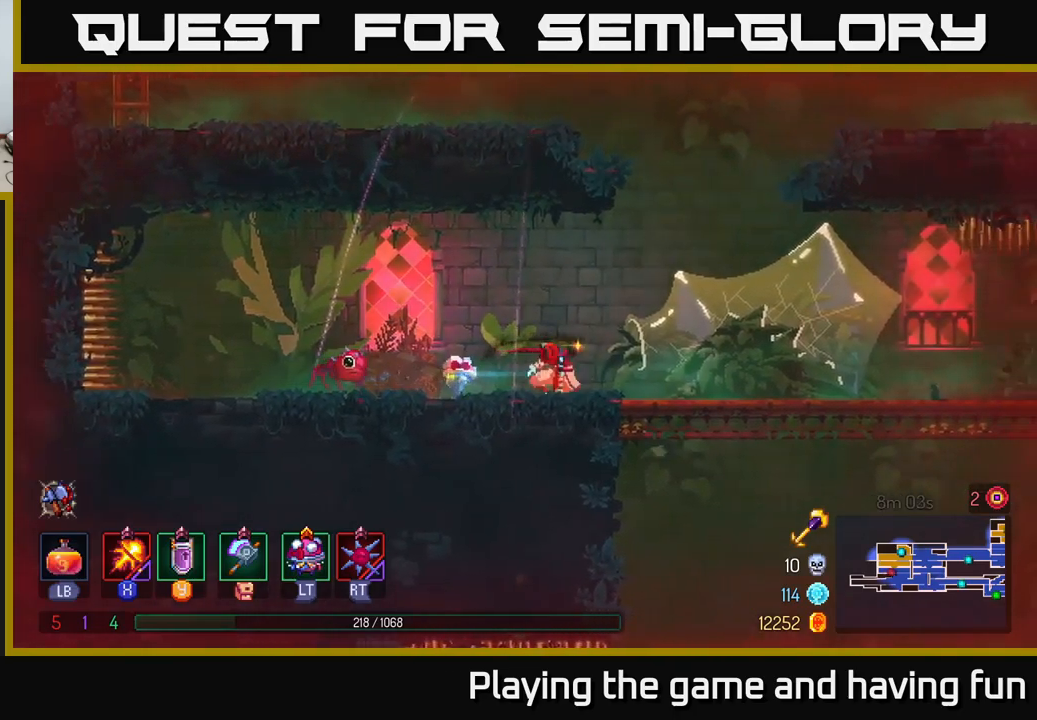
{"buttons": [], "left_stick": "down", "right_stick": "center", "events": [[17, "B", "down"], [84, "B", "up"], [200, "left_stick", "down"], [234, "A", "down"], [300, "A", "up"], [384, "A", "down"], [434, "A", "up"]]}
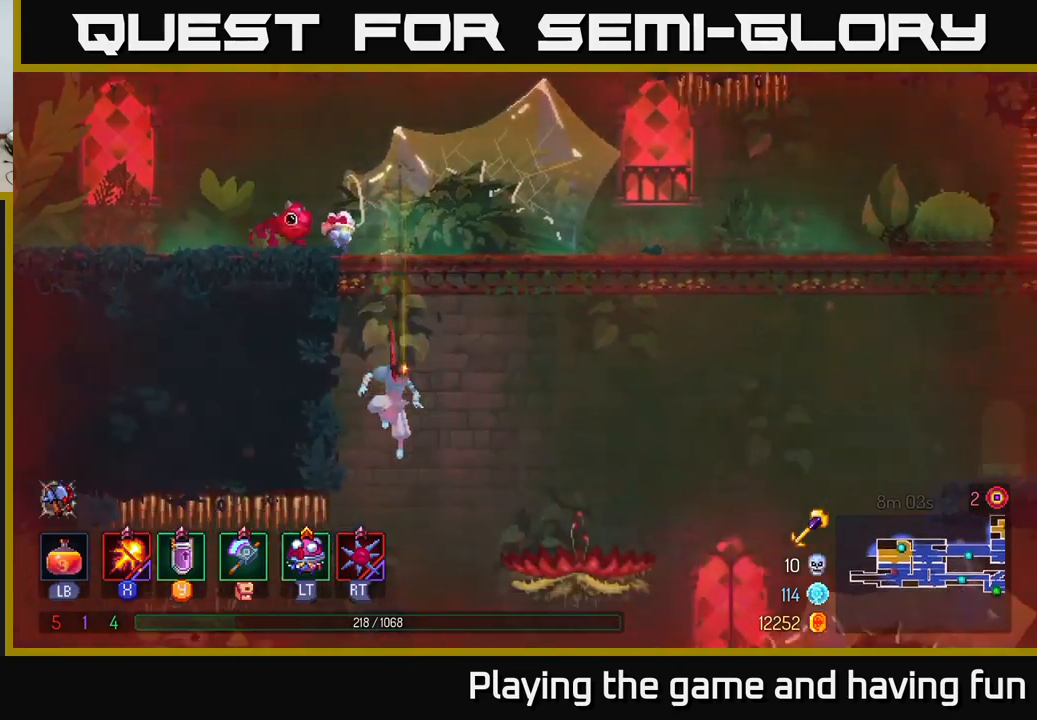
{"buttons": [], "left_stick": "center", "right_stick": "center", "events": [[67, "left_stick", "center"]]}
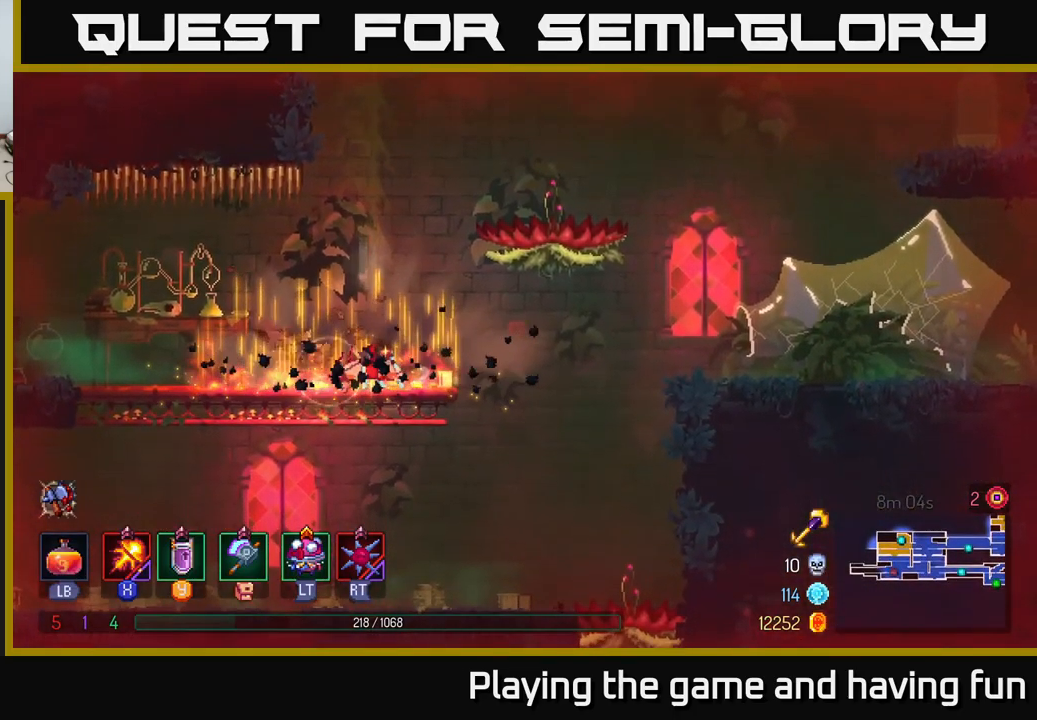
{"buttons": [], "left_stick": "left", "right_stick": "center", "events": [[67, "left_stick", "left"]]}